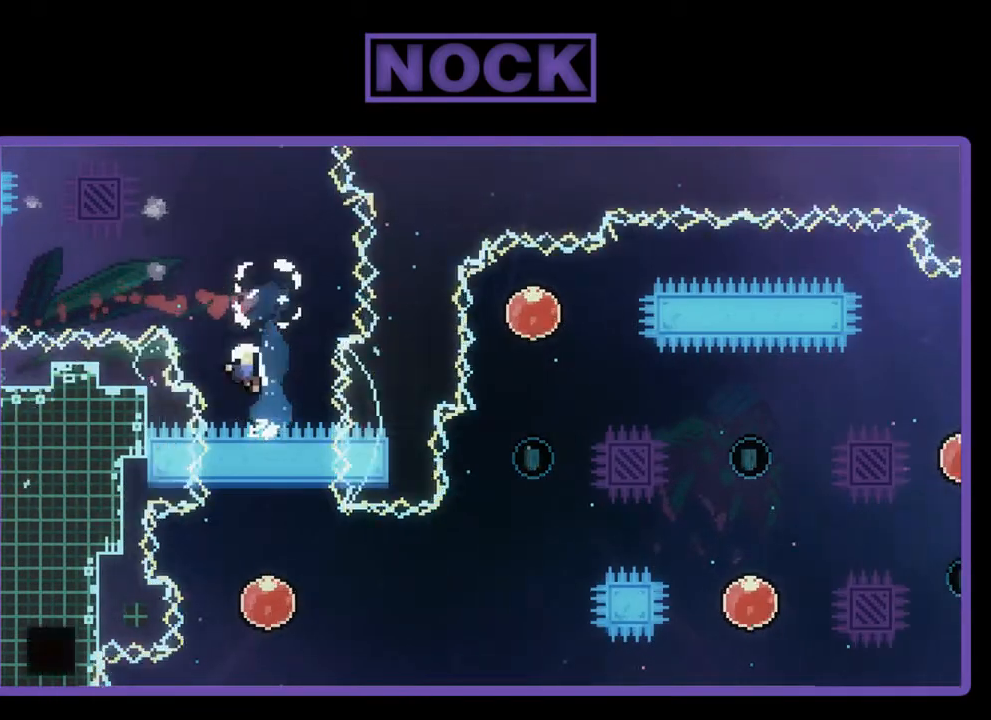
Gameplay with a controller (PlayStation layout); each line is a JSON object with the inputs held at the frame after it. "events" lists button and stick changes between this image and that frame as [ms after this image, input, new state], when the widget could be followed in between. Not read: right_stick.
{"buttons": [], "left_stick": "center", "events": [[350, "R2", "up"]]}
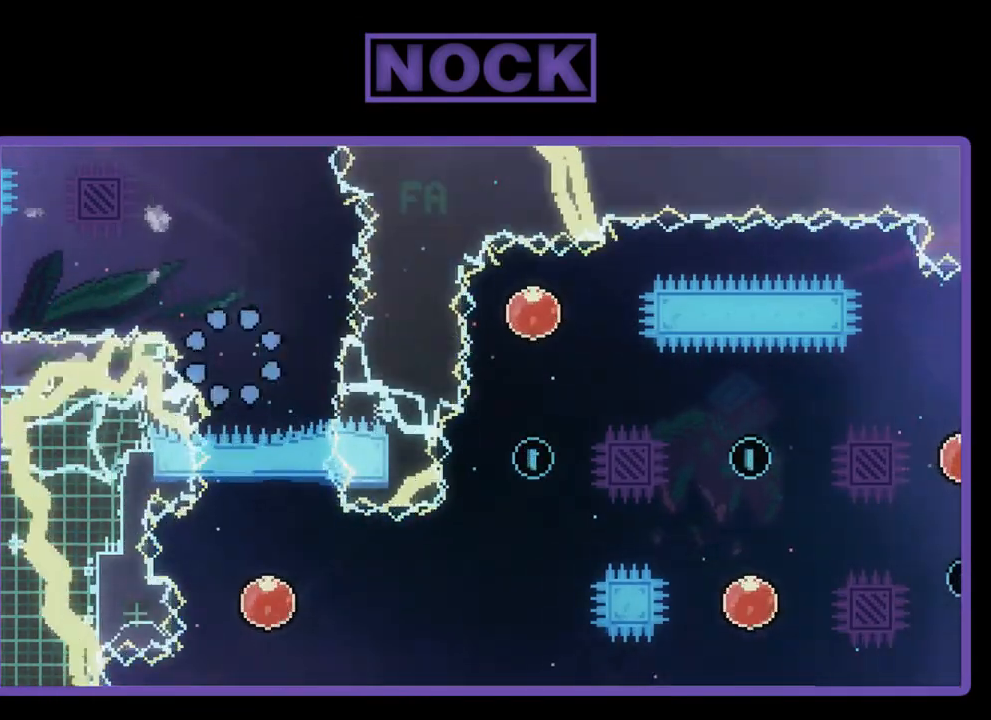
{"buttons": ["R2"], "left_stick": "center", "events": [[183, "R2", "down"]]}
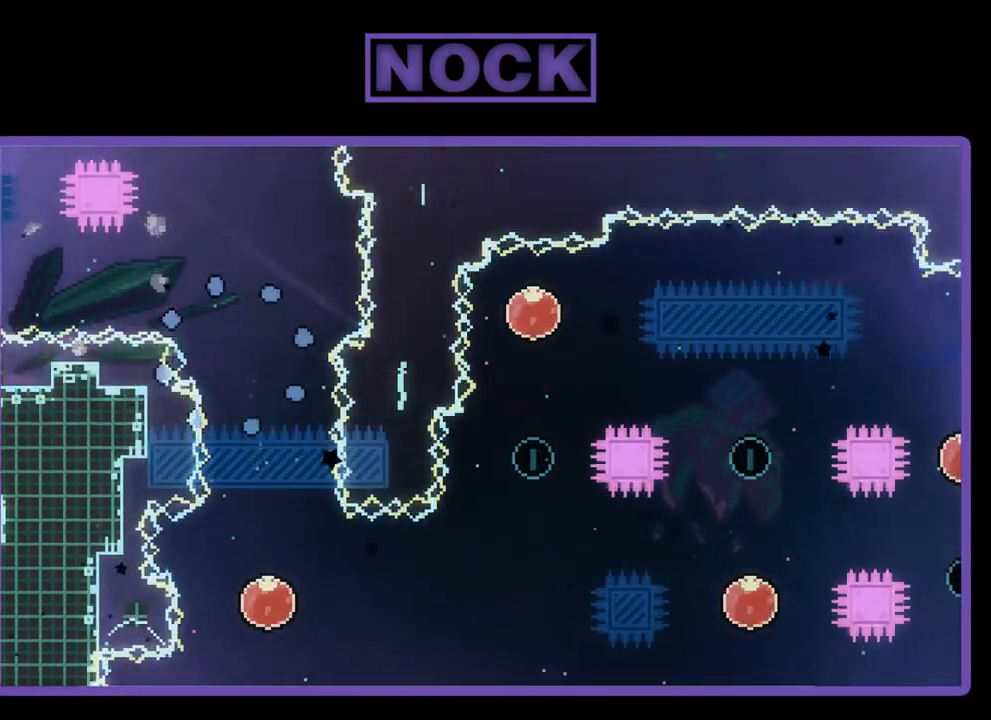
{"buttons": ["R2"], "left_stick": "center", "events": []}
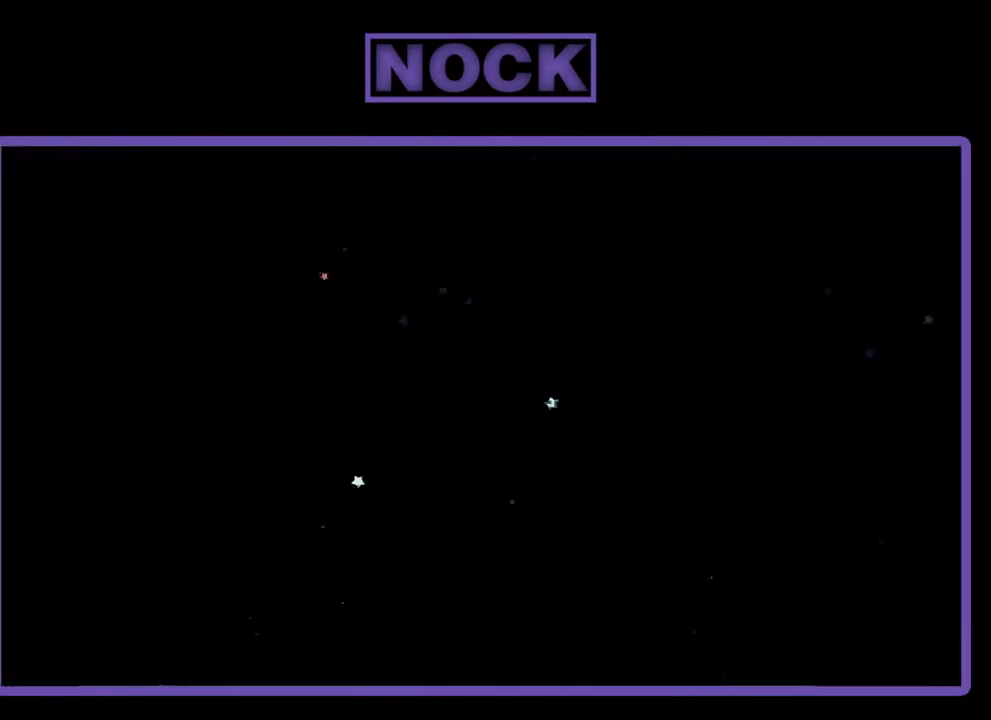
{"buttons": ["R2"], "left_stick": "center", "events": []}
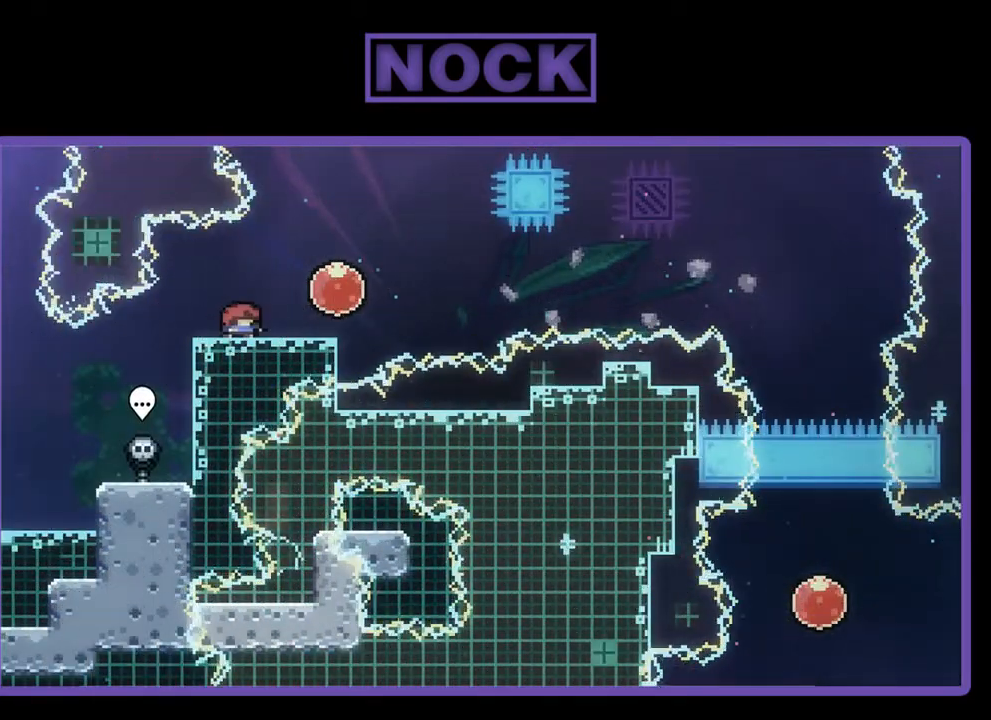
{"buttons": ["R2"], "left_stick": "center", "events": []}
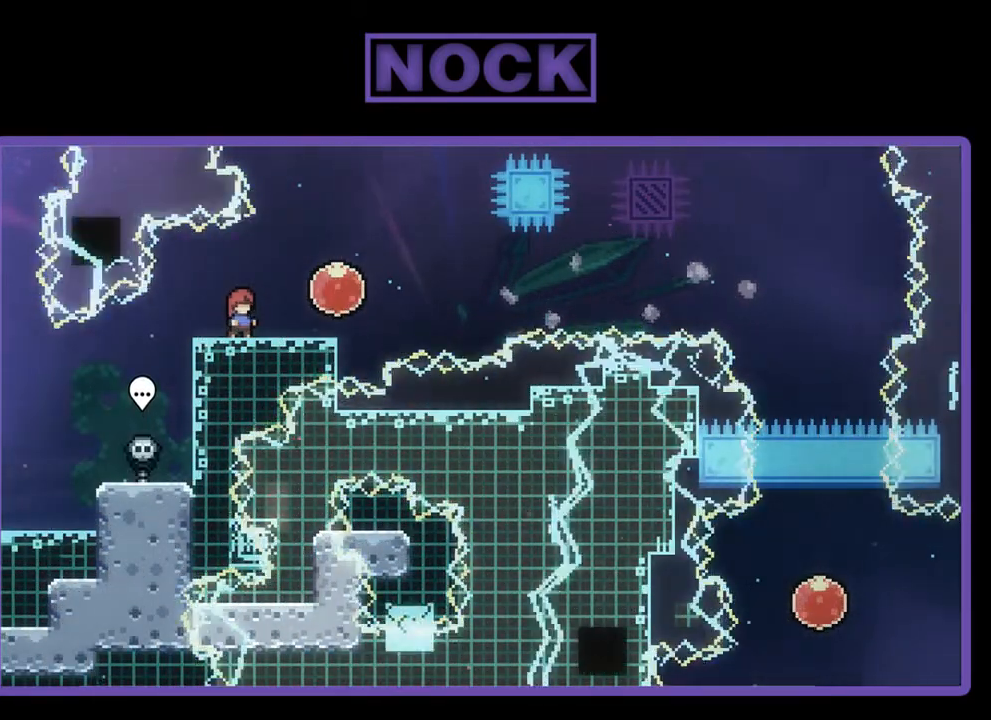
{"buttons": ["R2"], "left_stick": "center", "events": []}
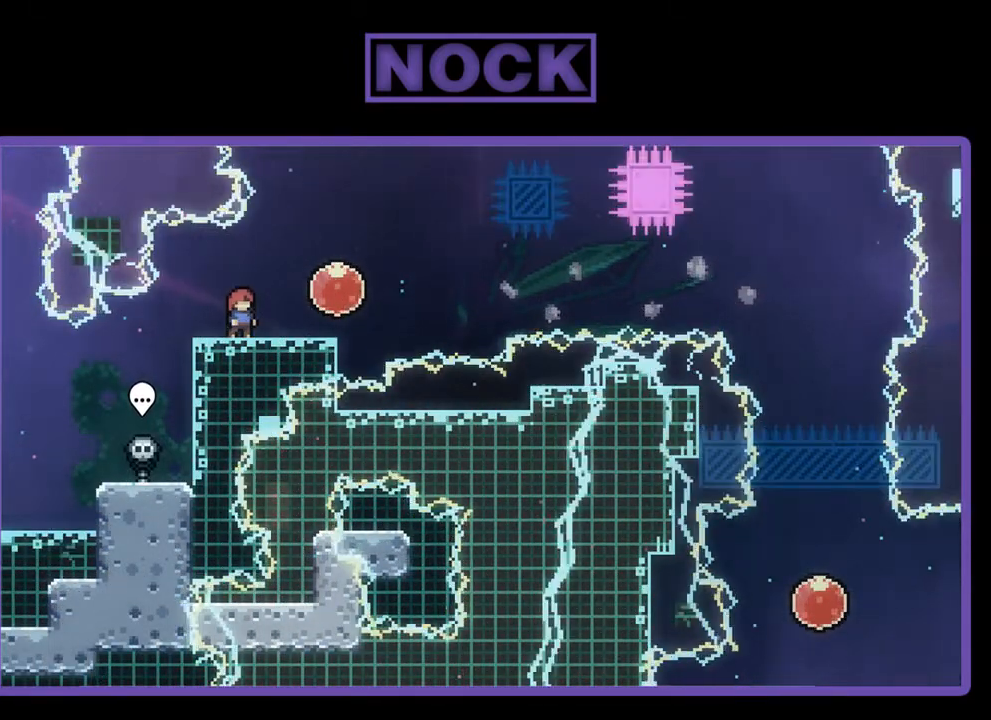
{"buttons": ["R2"], "left_stick": "center", "events": []}
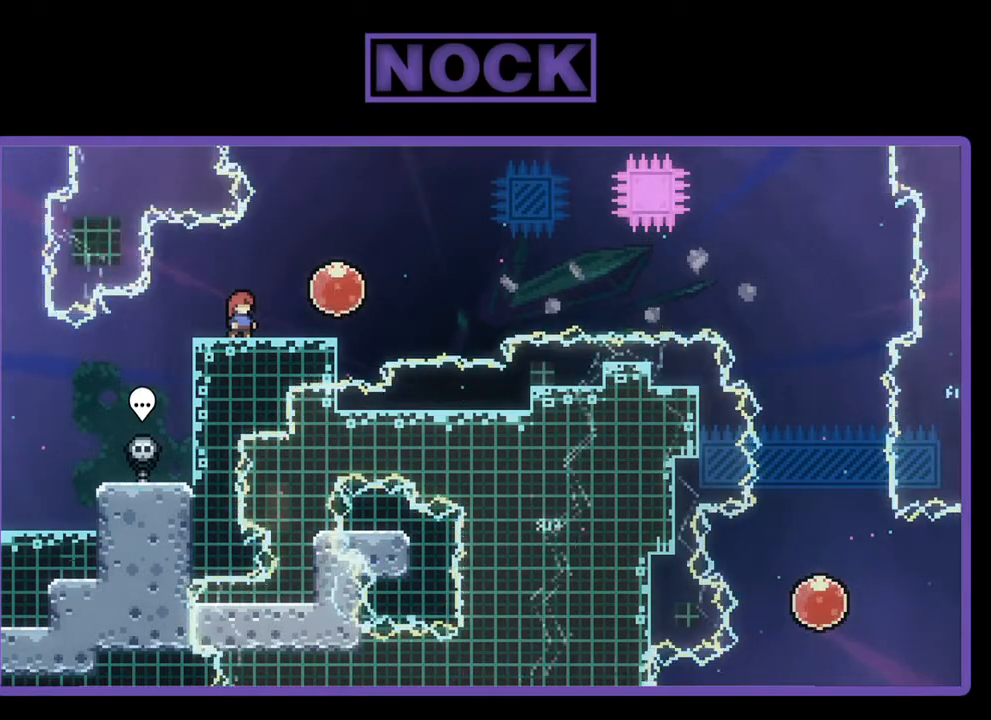
{"buttons": ["R2"], "left_stick": "center", "events": []}
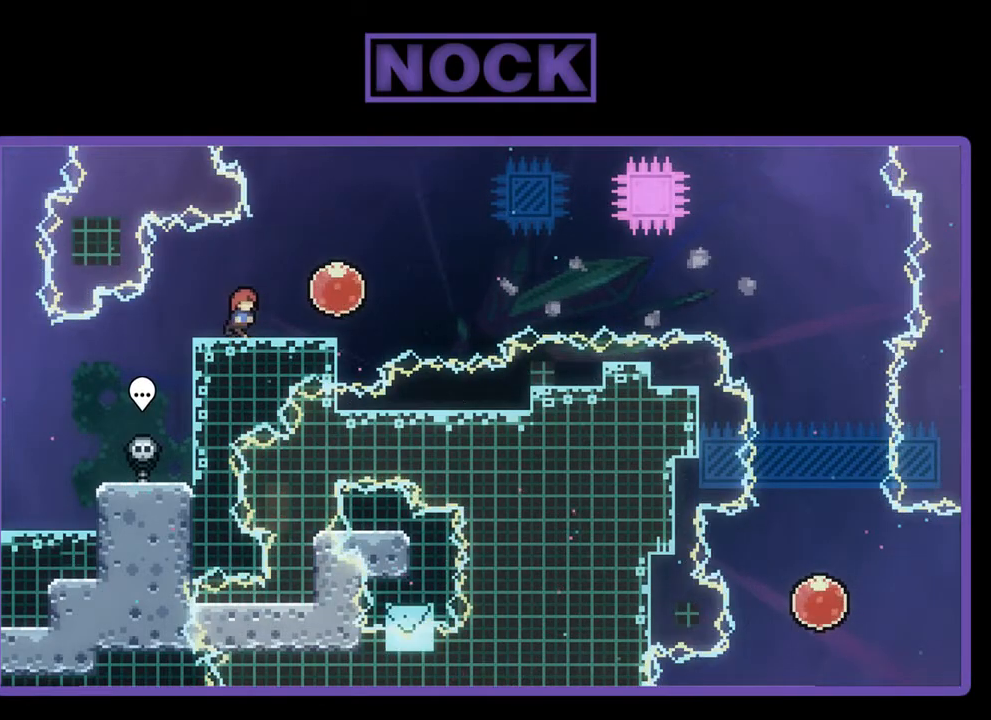
{"buttons": ["R2", "DPAD_RIGHT"], "left_stick": "center", "events": [[17, "DPAD_RIGHT", "down"]]}
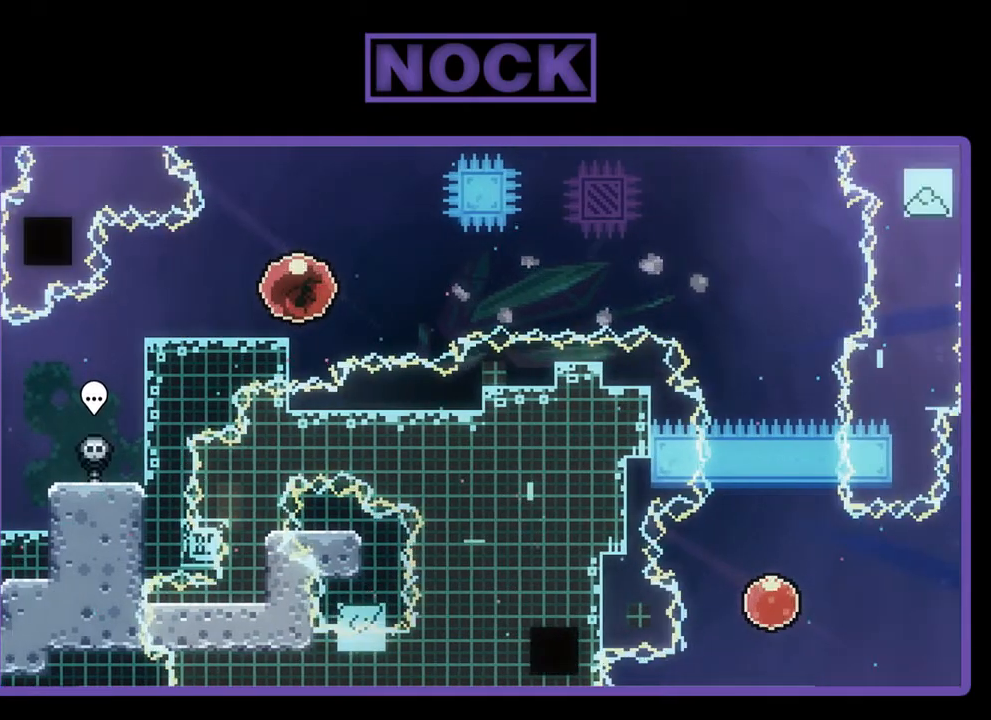
{"buttons": ["R2"], "left_stick": "center", "events": [[350, "DPAD_RIGHT", "up"]]}
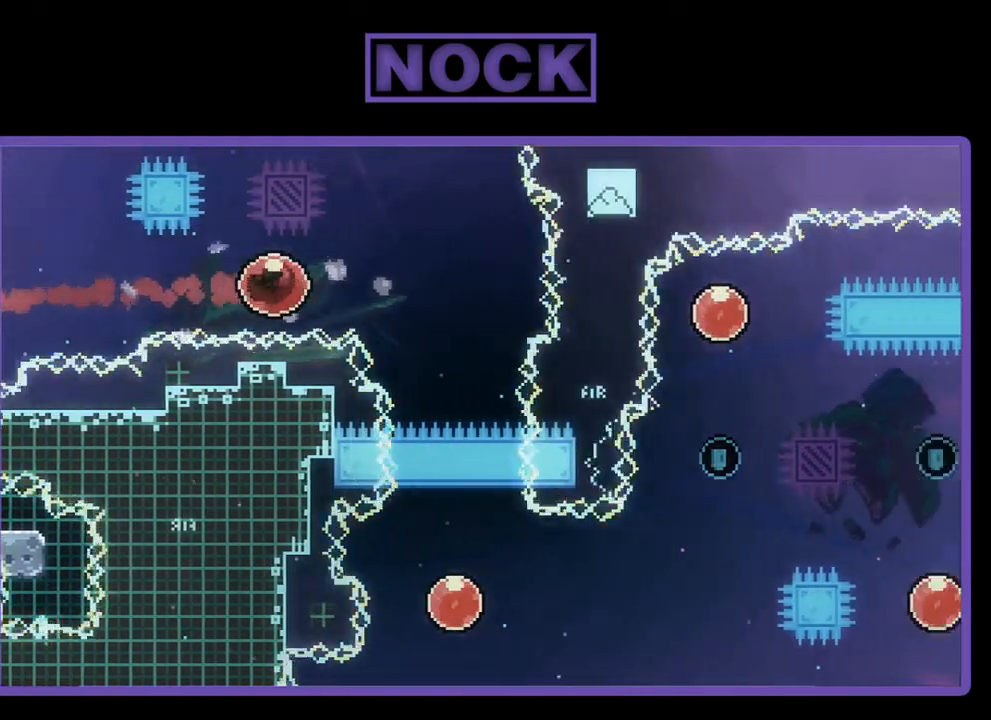
{"buttons": ["CIRCLE", "R2", "DPAD_DOWN"], "left_stick": "center", "events": [[250, "DPAD_DOWN", "down"], [283, "CIRCLE", "down"]]}
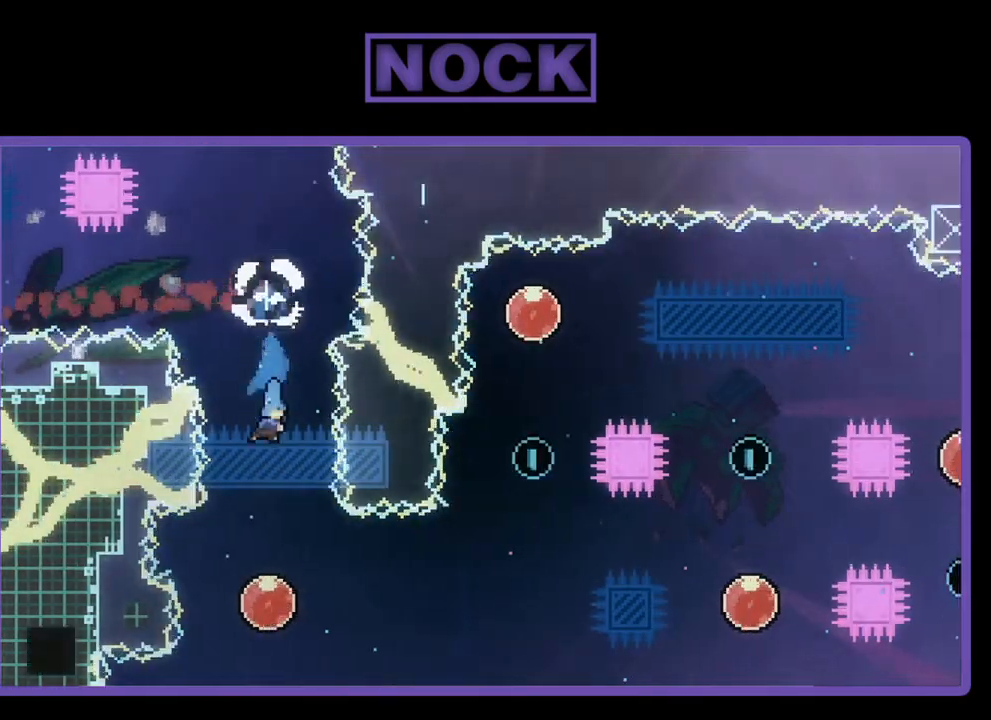
{"buttons": ["R2"], "left_stick": "center", "events": [[17, "CIRCLE", "up"], [150, "DPAD_DOWN", "up"]]}
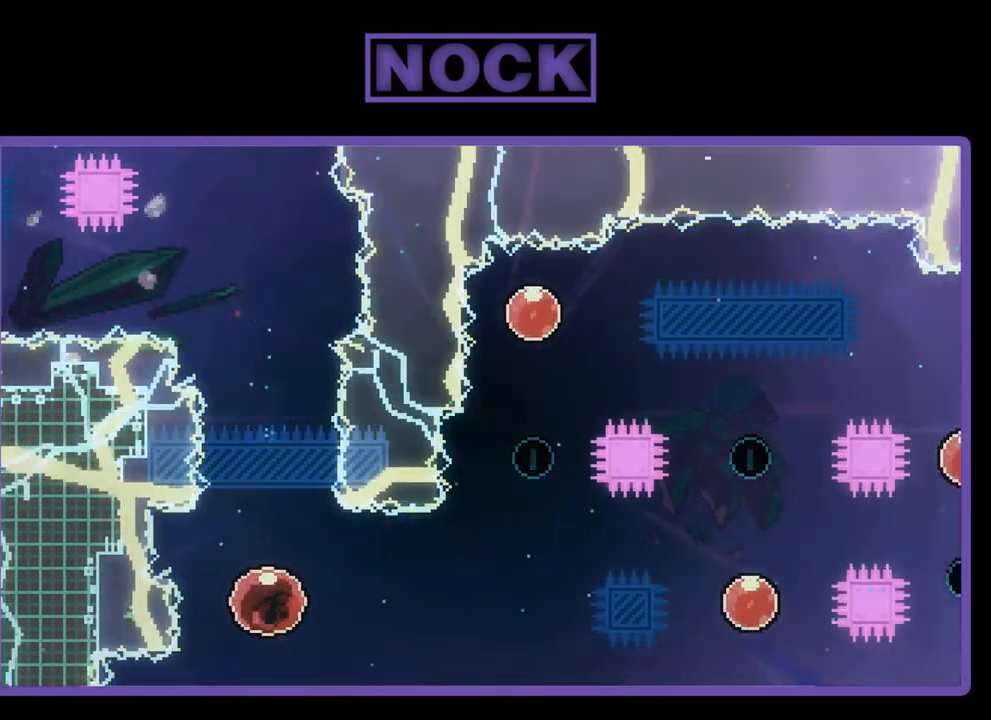
{"buttons": ["CIRCLE", "R2", "DPAD_UP", "DPAD_RIGHT"], "left_stick": "center", "events": [[17, "DPAD_RIGHT", "down"], [383, "DPAD_UP", "down"], [450, "CIRCLE", "down"]]}
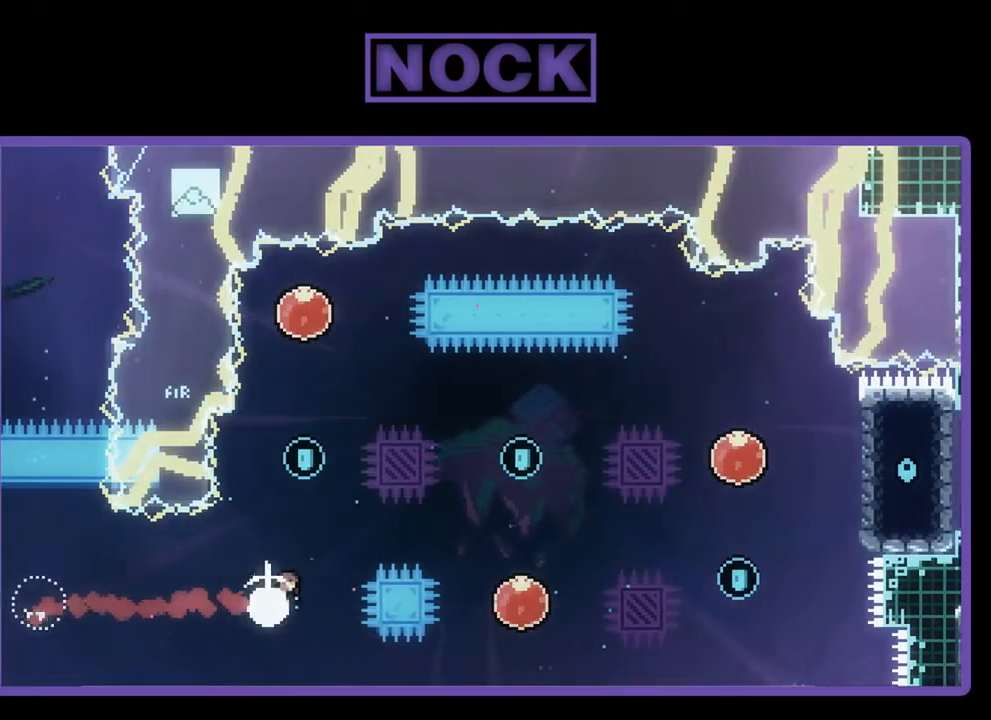
{"buttons": ["CIRCLE", "R2", "DPAD_UP", "DPAD_RIGHT"], "left_stick": "center", "events": []}
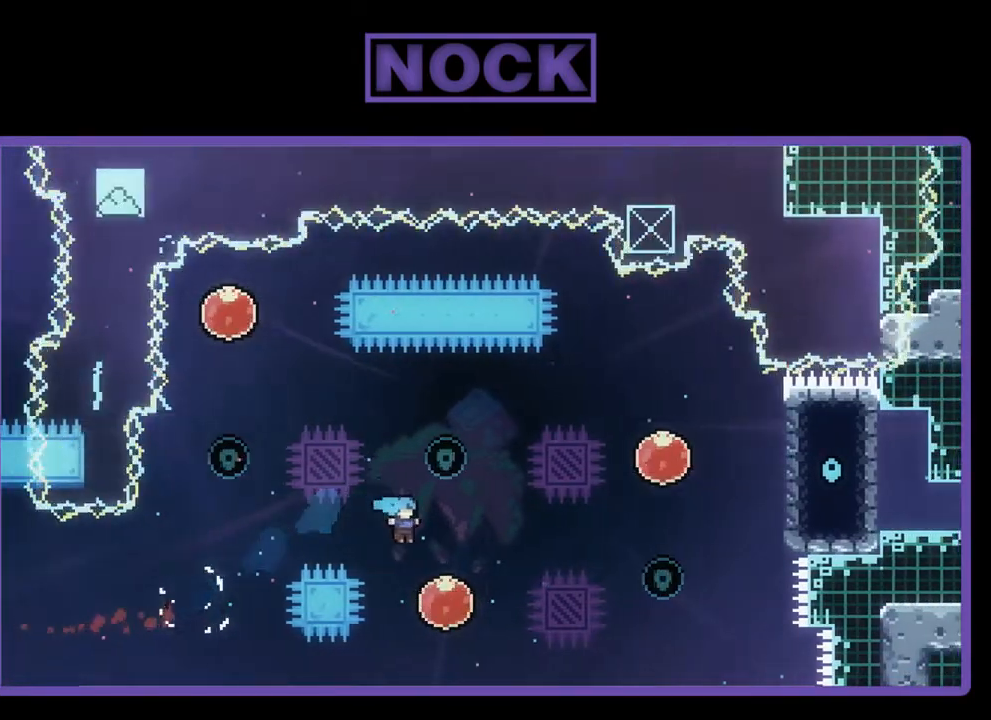
{"buttons": ["R2", "DPAD_UP"], "left_stick": "center", "events": [[50, "CIRCLE", "up"], [50, "DPAD_RIGHT", "up"]]}
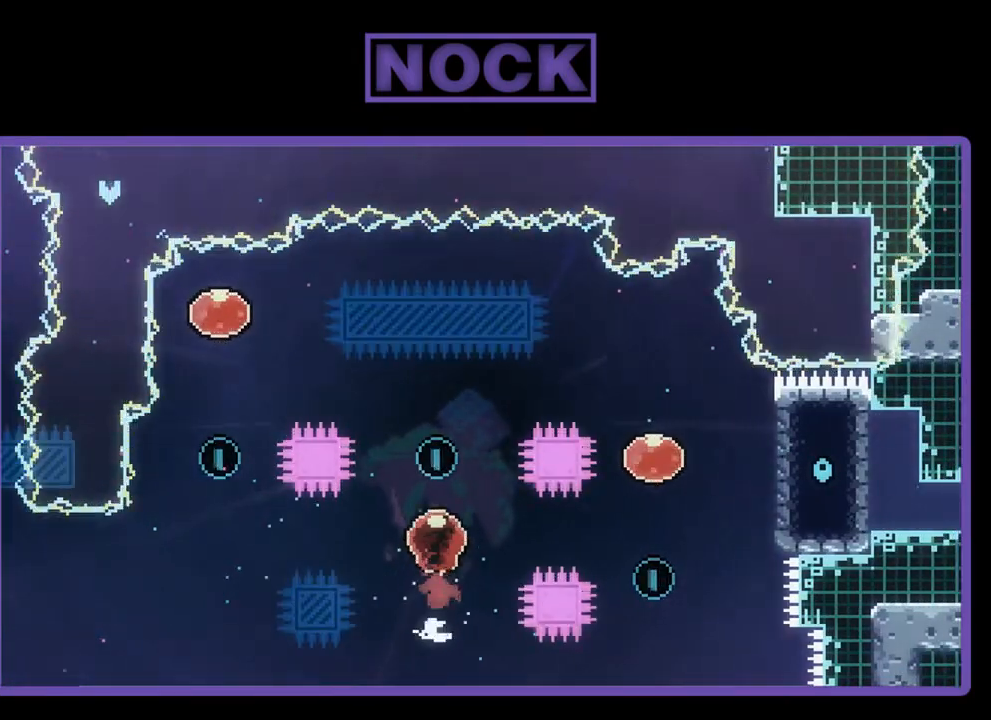
{"buttons": ["CIRCLE", "R2", "DPAD_LEFT"], "left_stick": "center", "events": [[250, "DPAD_UP", "up"], [383, "CIRCLE", "down"], [383, "DPAD_LEFT", "down"]]}
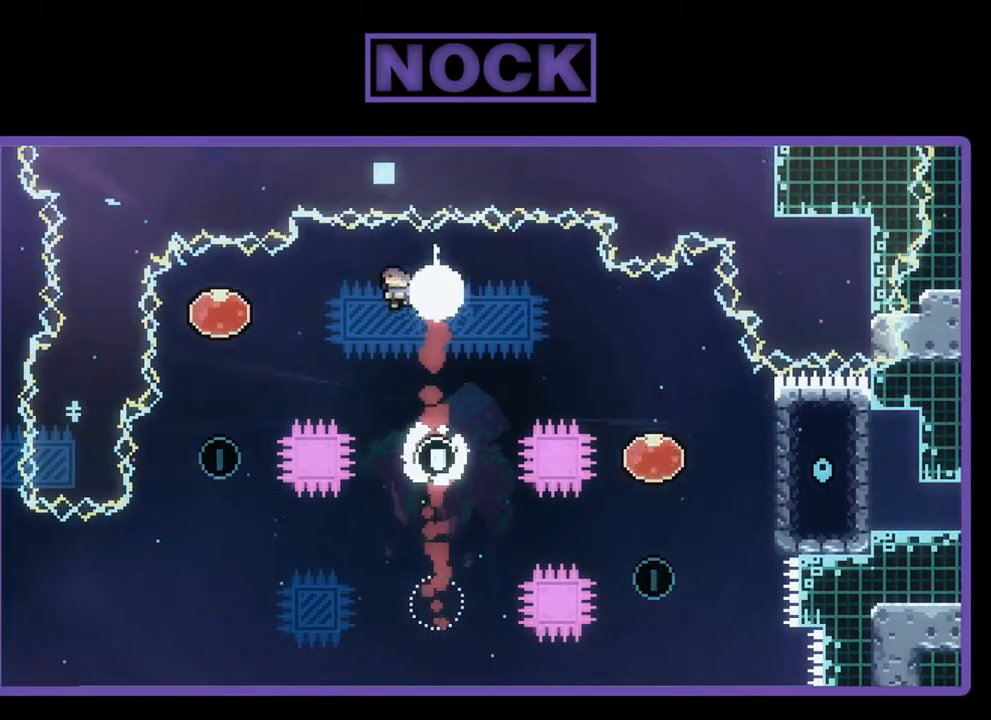
{"buttons": ["R2"], "left_stick": "center", "events": [[150, "CIRCLE", "up"], [317, "DPAD_LEFT", "up"]]}
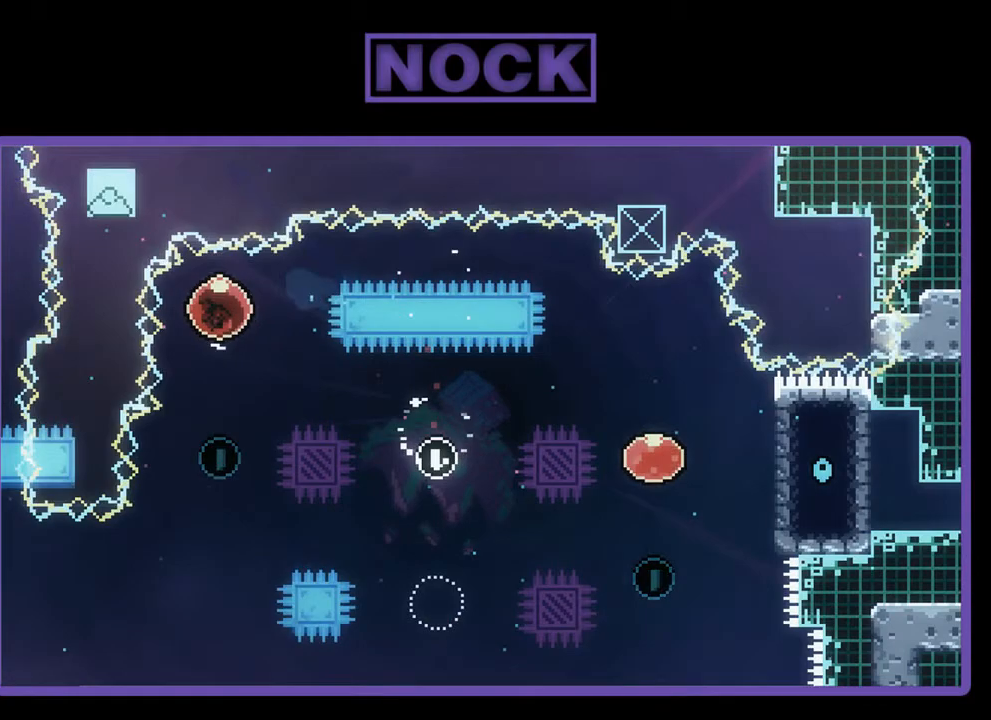
{"buttons": ["CIRCLE", "R2", "DPAD_RIGHT"], "left_stick": "center", "events": [[183, "DPAD_RIGHT", "down"], [383, "CIRCLE", "down"]]}
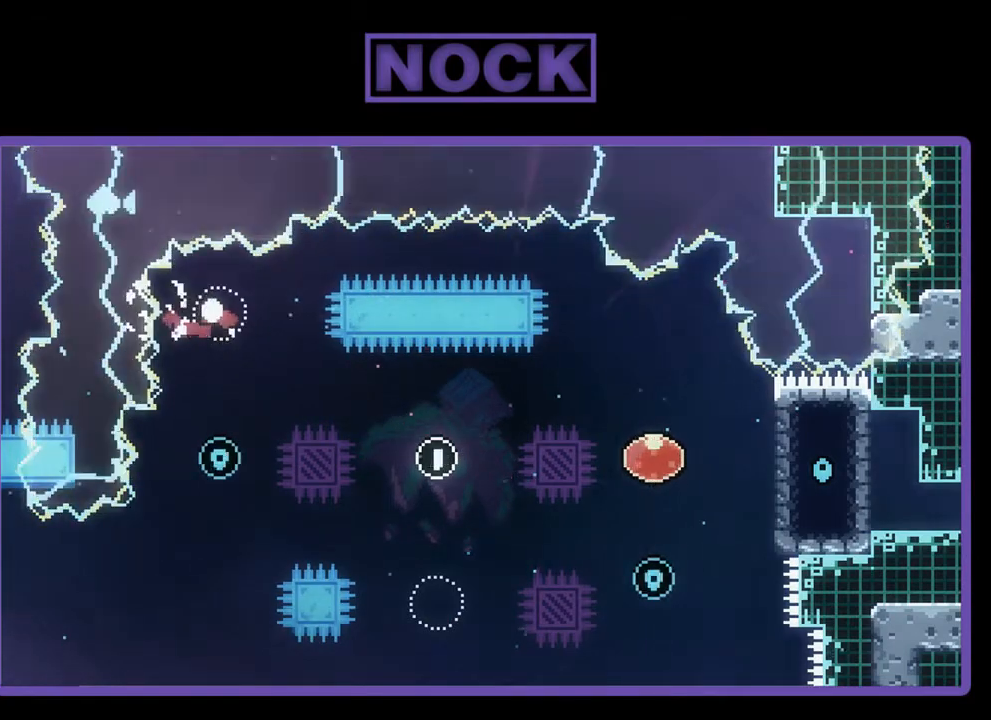
{"buttons": [], "left_stick": "center", "events": [[17, "DPAD_RIGHT", "up"], [117, "CIRCLE", "up"], [183, "R2", "up"]]}
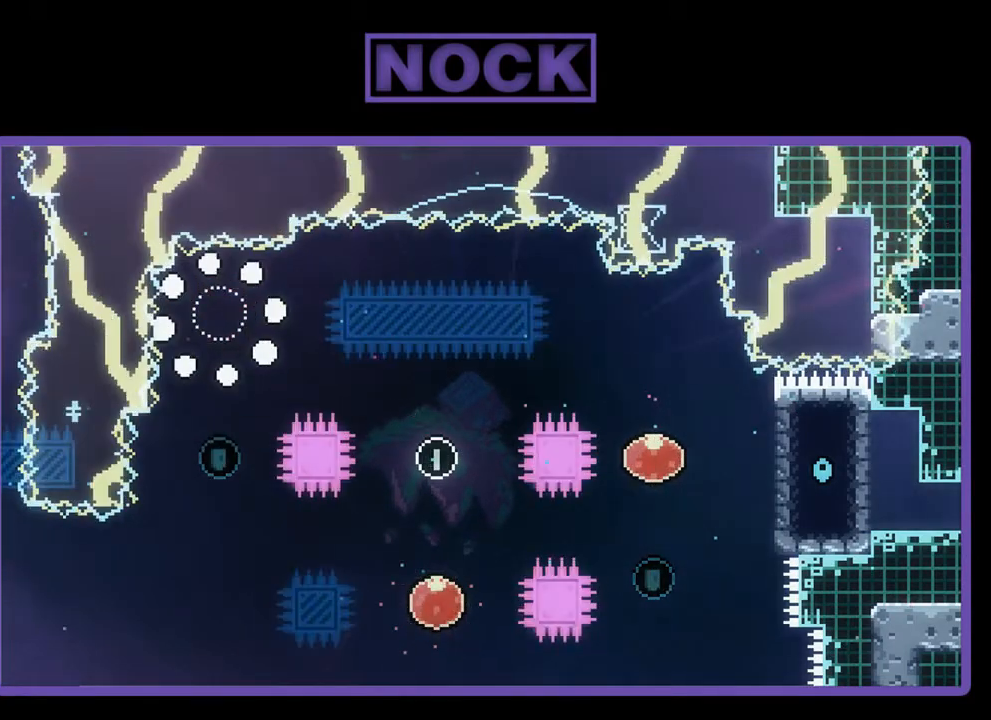
{"buttons": [], "left_stick": "center", "events": []}
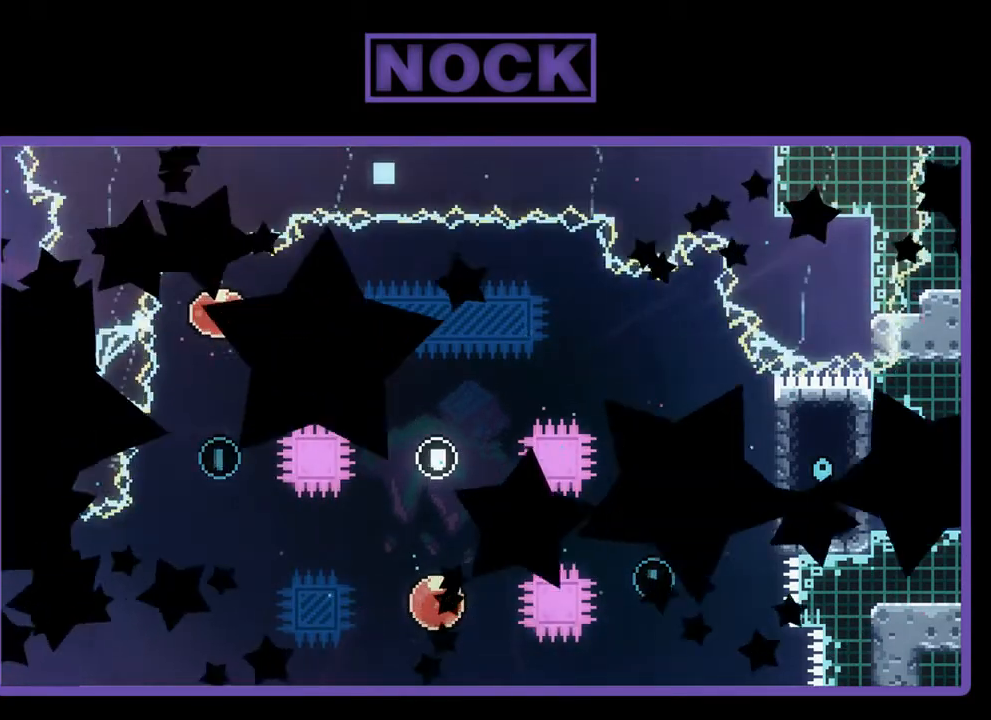
{"buttons": ["R2"], "left_stick": "center", "events": [[83, "R2", "down"]]}
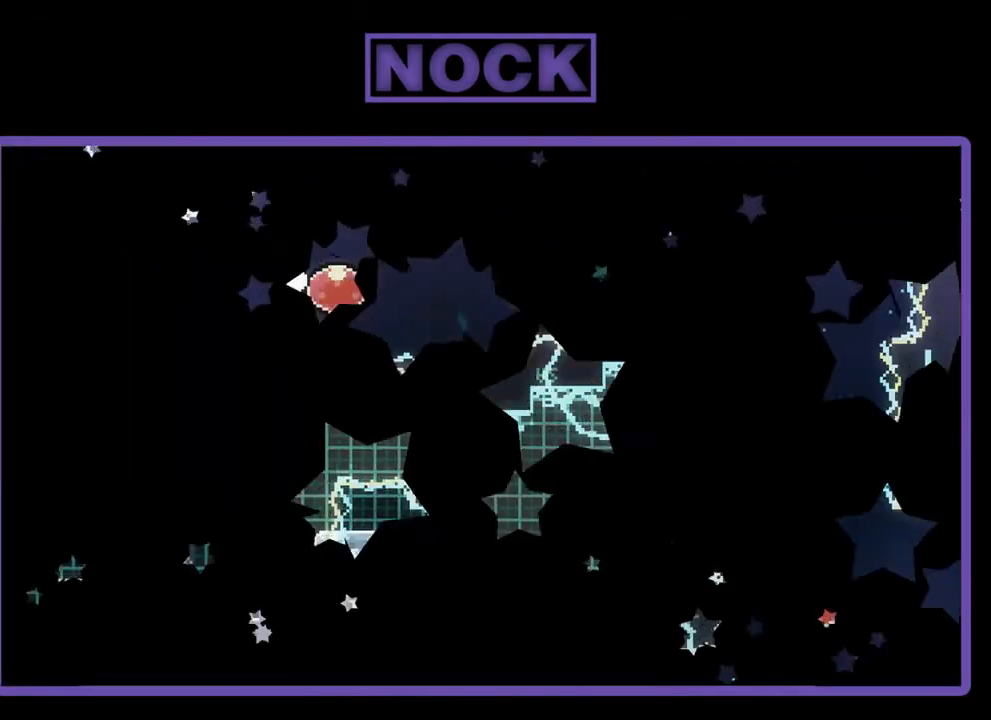
{"buttons": ["R2"], "left_stick": "center", "events": []}
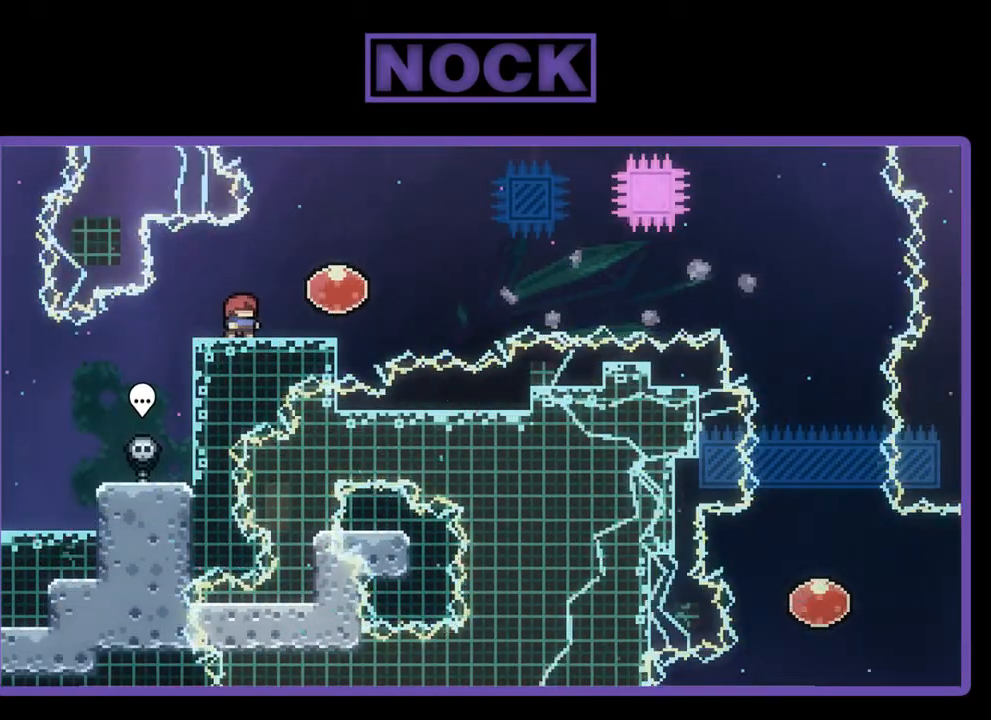
{"buttons": ["R2", "DPAD_RIGHT"], "left_stick": "center", "events": [[183, "DPAD_RIGHT", "down"], [283, "CROSS", "down"], [450, "CROSS", "up"]]}
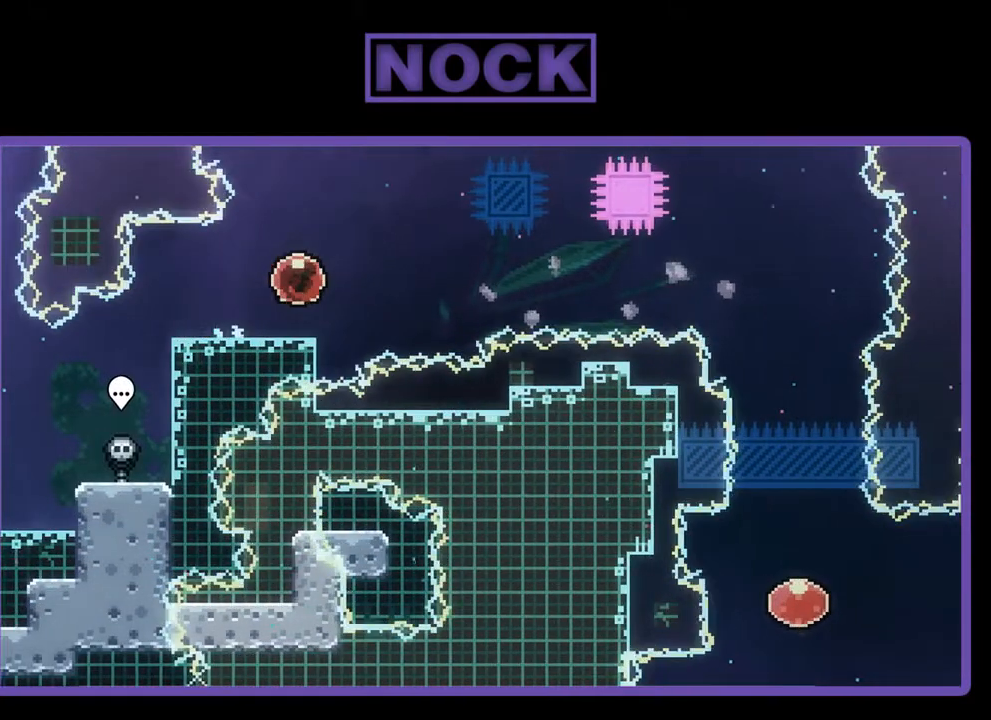
{"buttons": ["R2", "DPAD_RIGHT"], "left_stick": "center", "events": []}
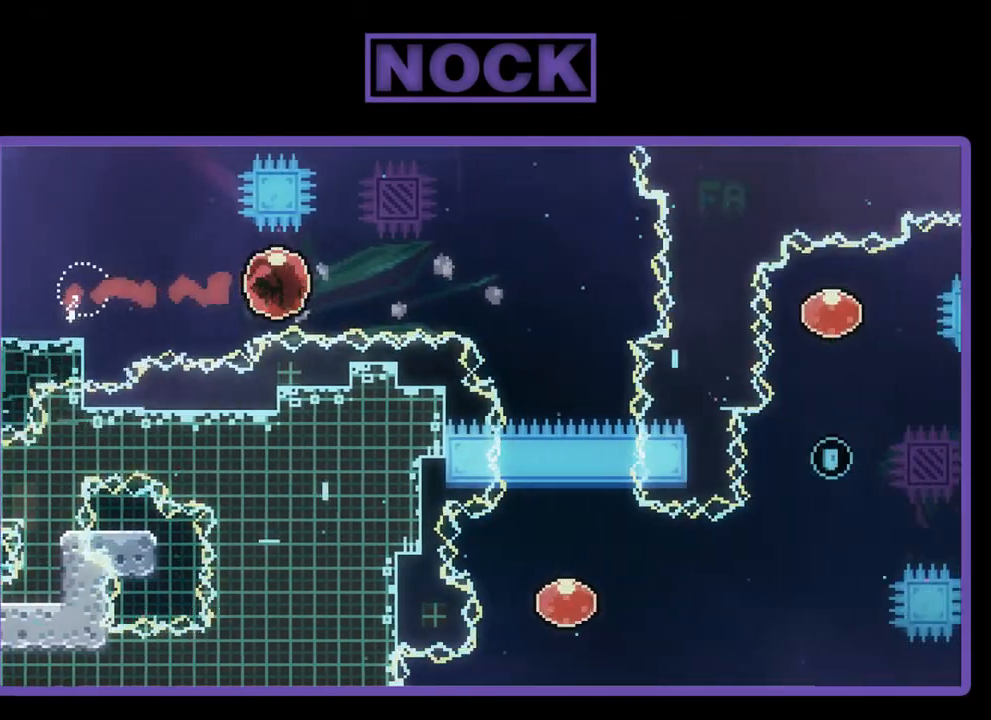
{"buttons": ["CIRCLE", "R2", "DPAD_DOWN"], "left_stick": "center", "events": [[50, "DPAD_RIGHT", "up"], [417, "DPAD_DOWN", "down"], [450, "CIRCLE", "down"]]}
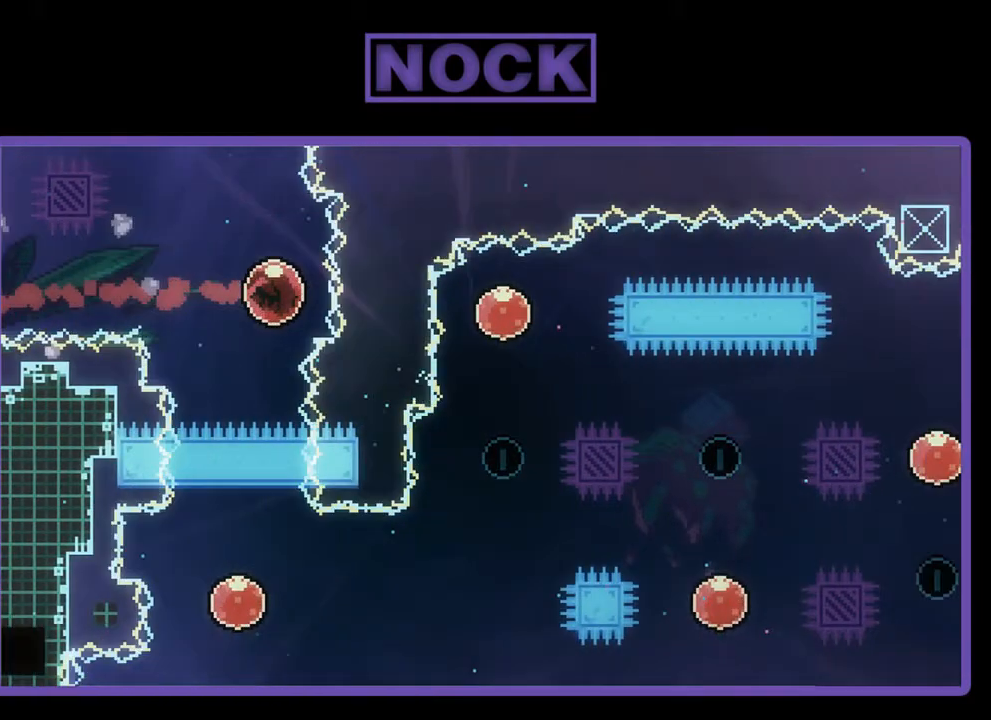
{"buttons": ["R2"], "left_stick": "center", "events": [[217, "CIRCLE", "up"], [317, "DPAD_DOWN", "up"]]}
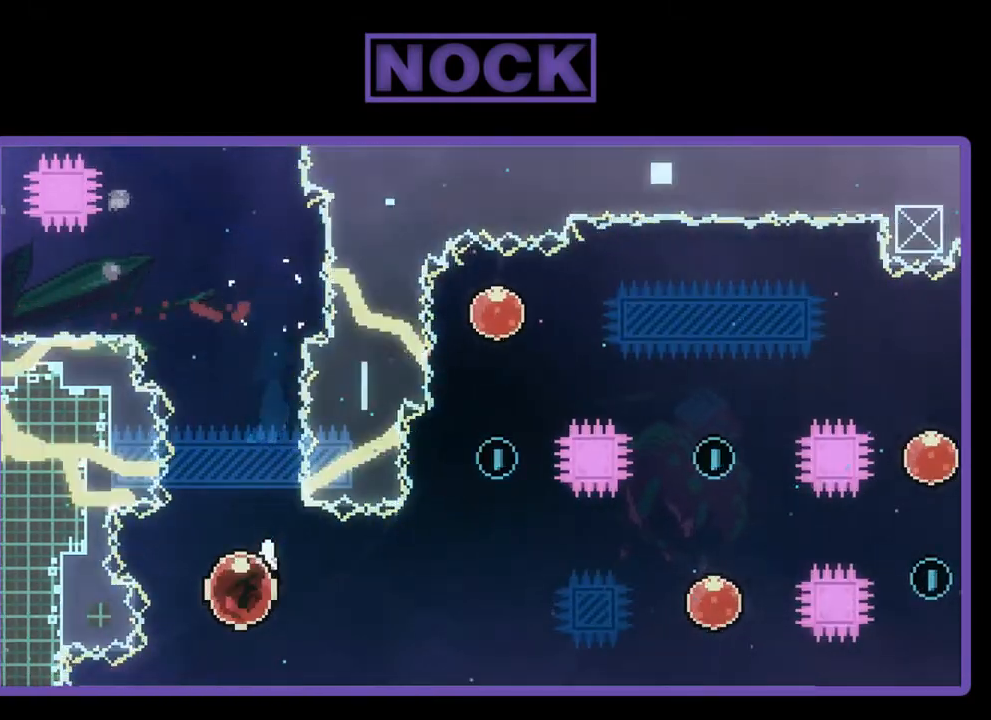
{"buttons": ["R2", "DPAD_RIGHT"], "left_stick": "center", "events": [[117, "DPAD_RIGHT", "down"]]}
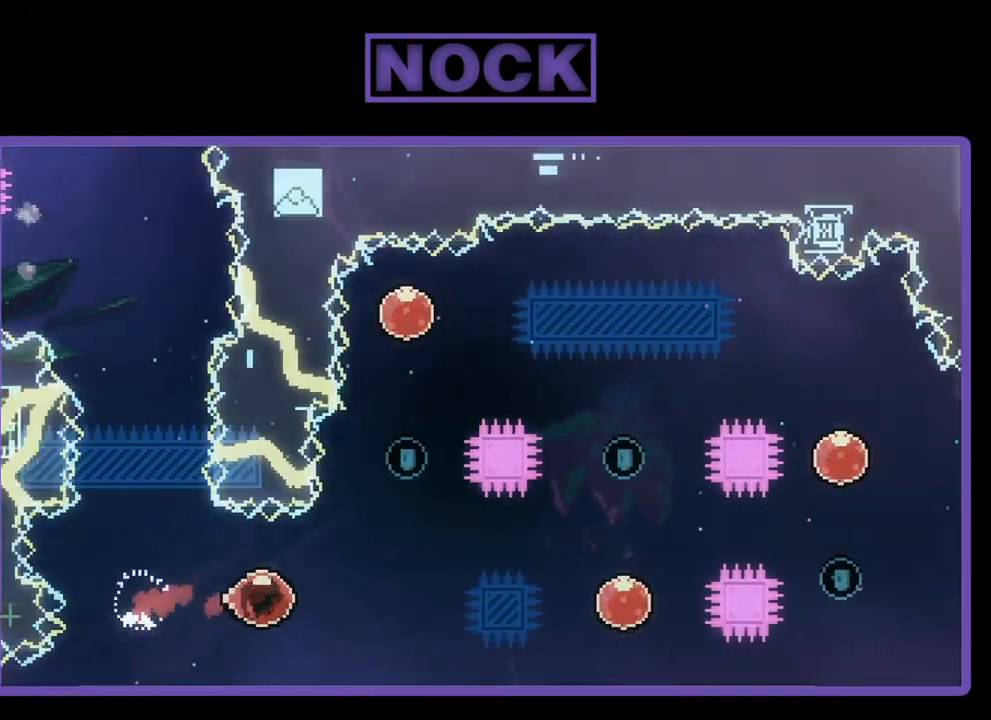
{"buttons": ["CIRCLE", "R2", "DPAD_UP", "DPAD_RIGHT"], "left_stick": "center", "events": [[217, "CIRCLE", "down"], [217, "DPAD_UP", "down"]]}
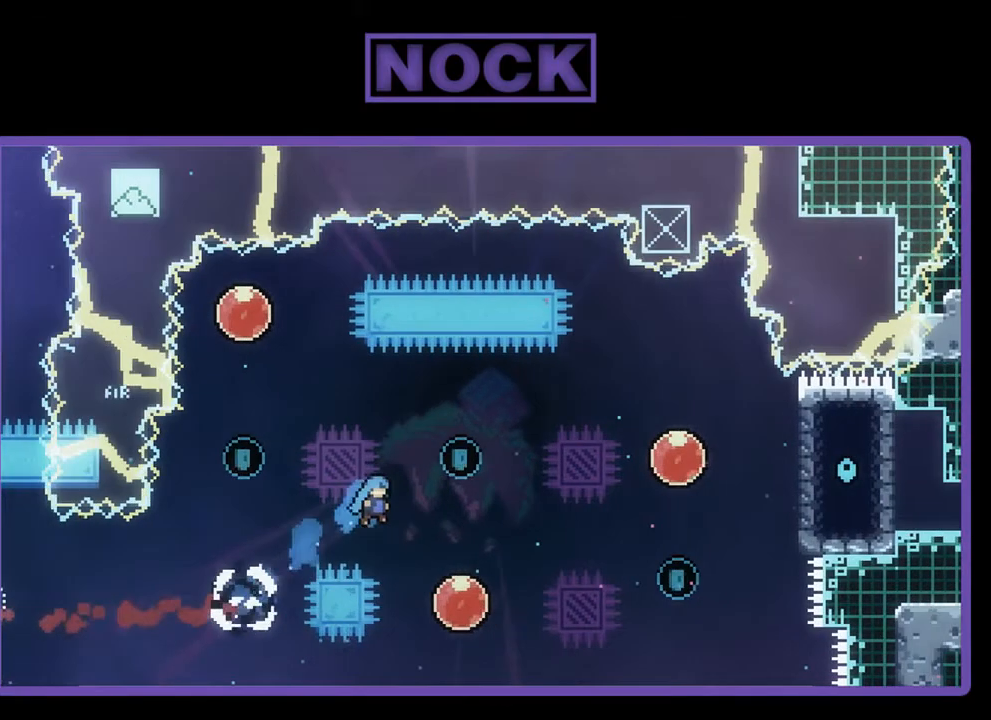
{"buttons": ["R2", "DPAD_UP"], "left_stick": "center", "events": [[217, "CIRCLE", "up"], [250, "DPAD_RIGHT", "up"], [250, "DPAD_UP", "up"], [350, "DPAD_UP", "down"]]}
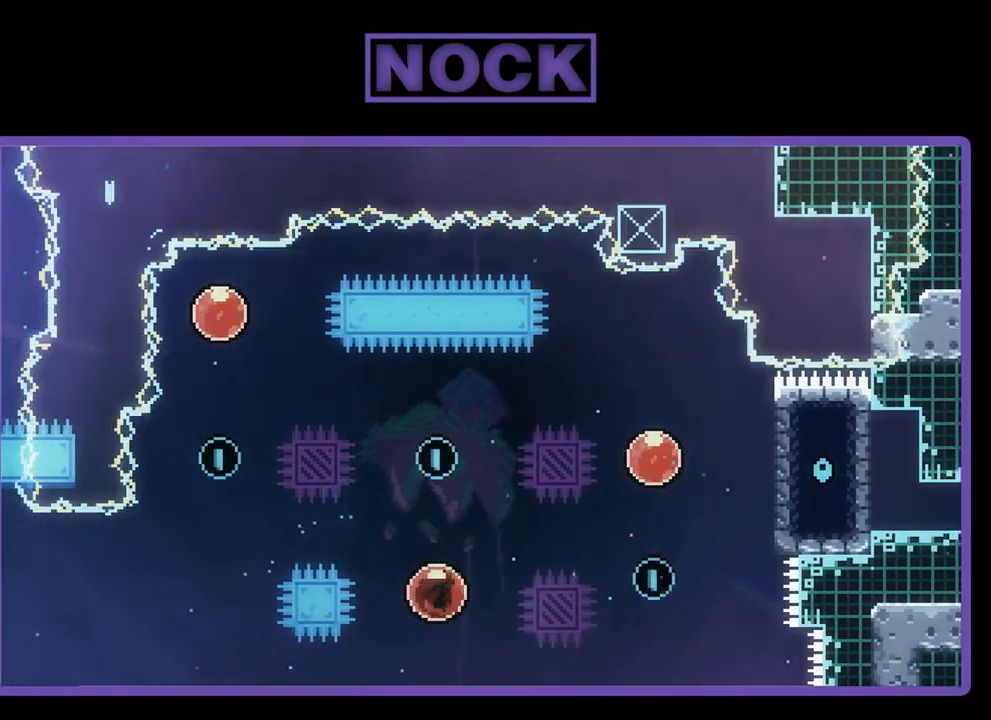
{"buttons": ["R2"], "left_stick": "center", "events": [[450, "DPAD_UP", "up"]]}